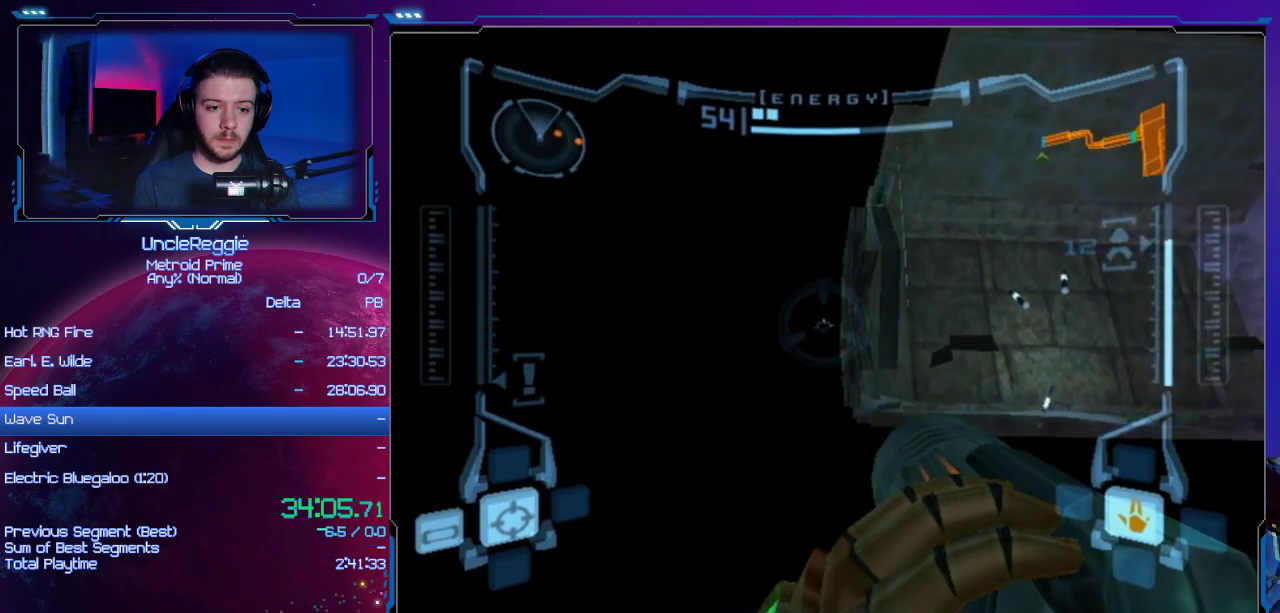
Gameplay with a controller (Nintendo layout); each line is a JSON object with the inputs held at the frame after it. "events" lists button and stick changes between this image and that frame as [ms after this image, input, new state], when the widget could be followed in between. Not read: L3 R3.
{"buttons": ["L1"], "left_stick": "center", "right_stick": "center", "events": [[417, "R1", "up"], [417, "left_stick", "center"]]}
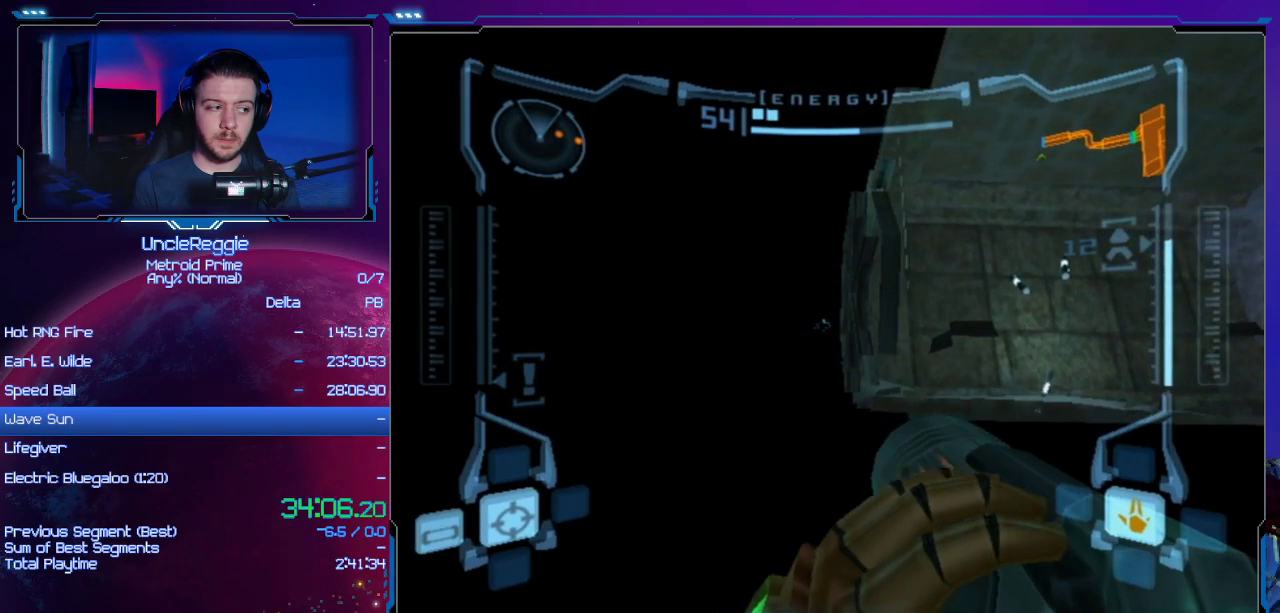
{"buttons": ["L1"], "left_stick": "center", "right_stick": "center", "events": []}
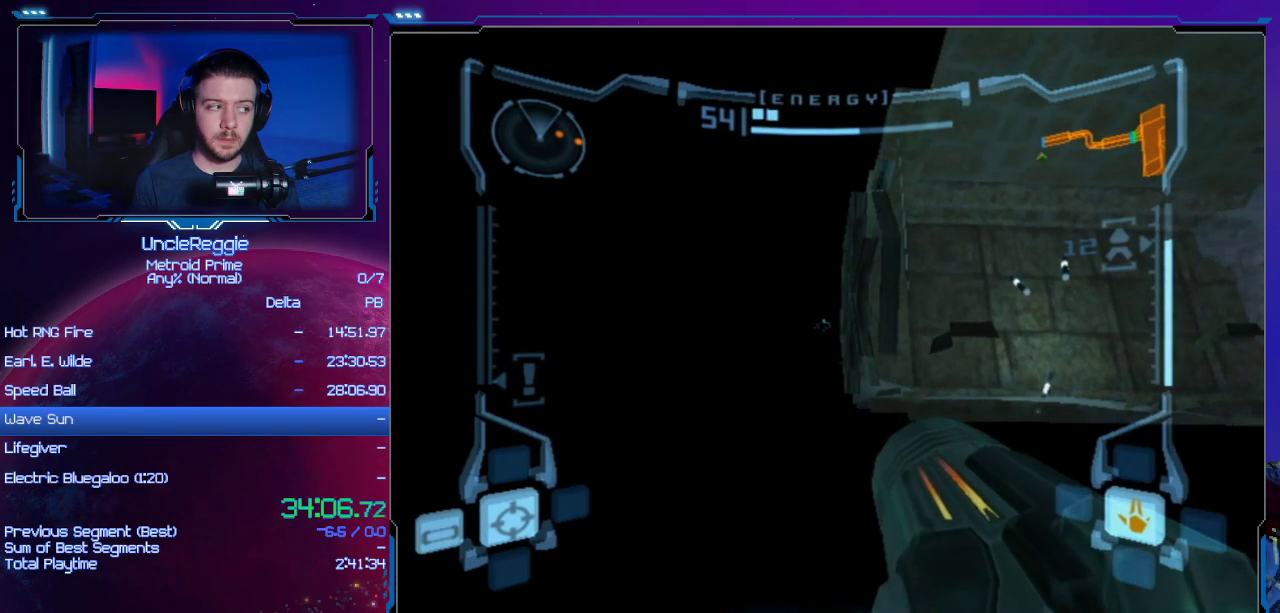
{"buttons": ["L1"], "left_stick": "center", "right_stick": "center", "events": []}
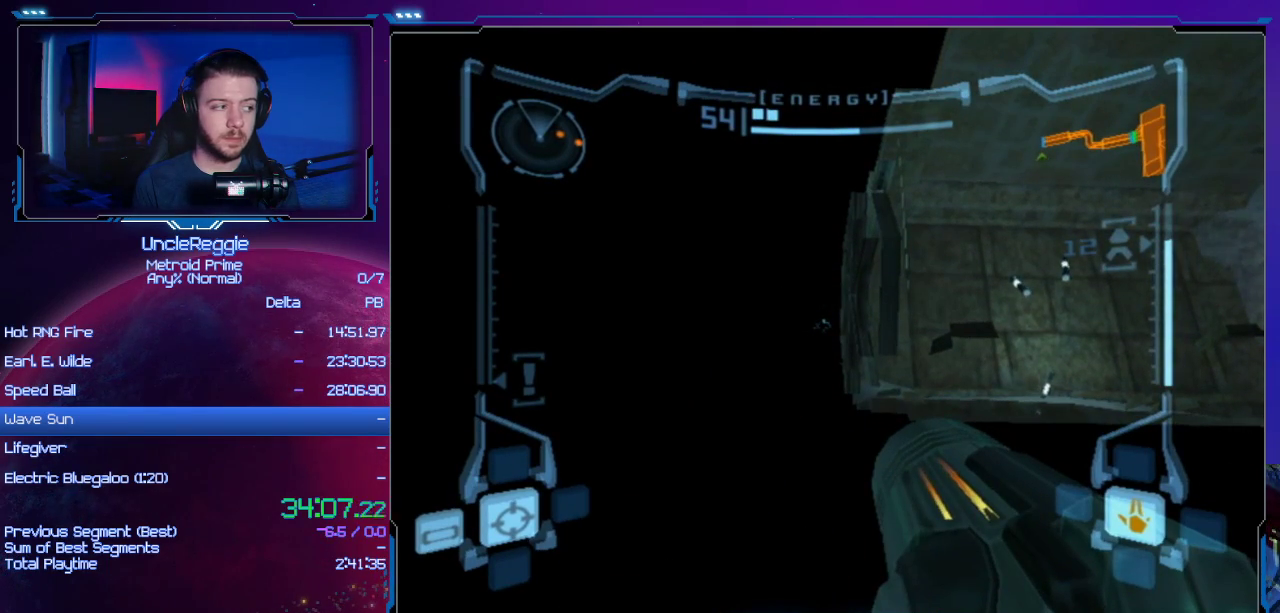
{"buttons": ["L1"], "left_stick": "center", "right_stick": "center", "events": []}
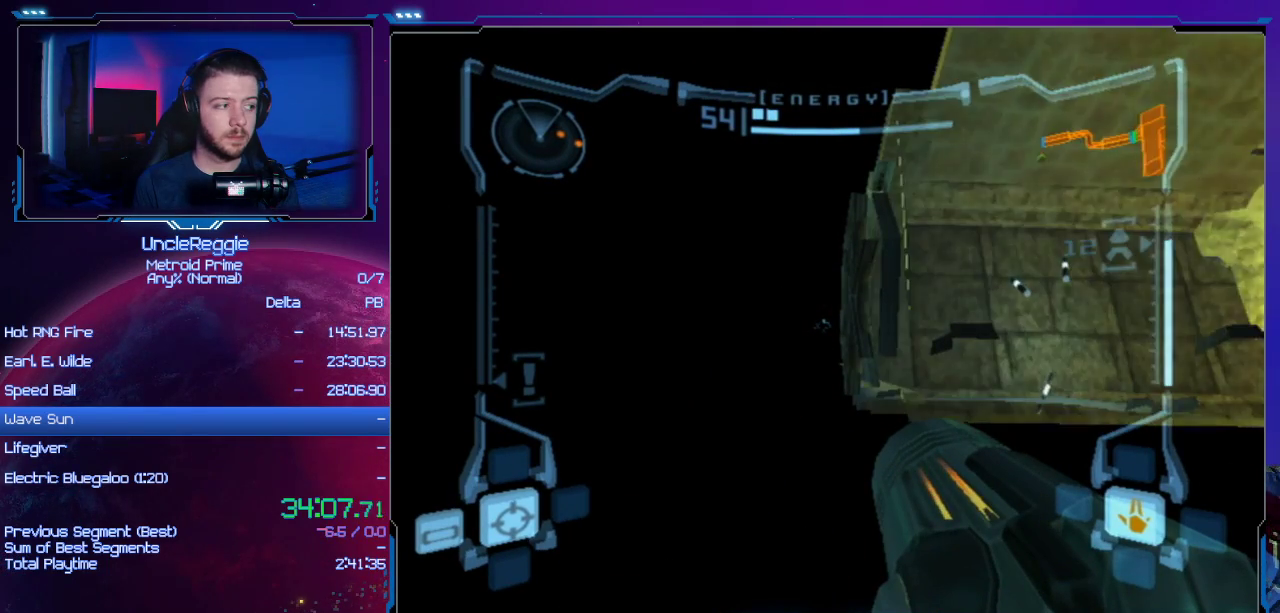
{"buttons": ["L1"], "left_stick": "center", "right_stick": "center", "events": []}
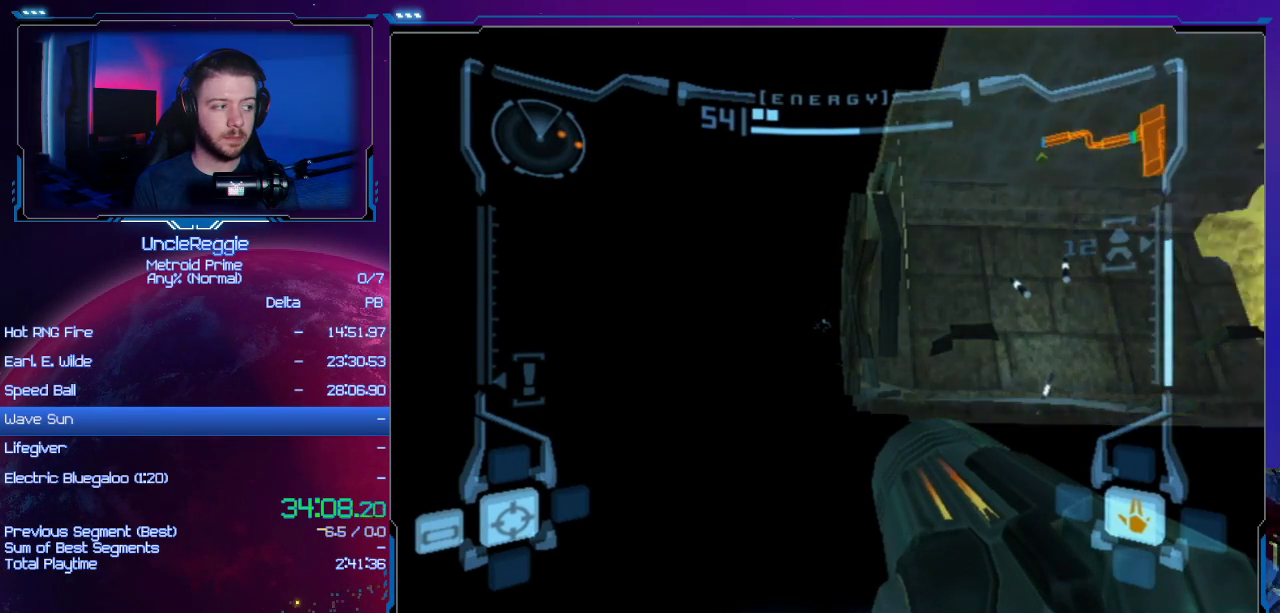
{"buttons": ["L1"], "left_stick": "center", "right_stick": "center", "events": []}
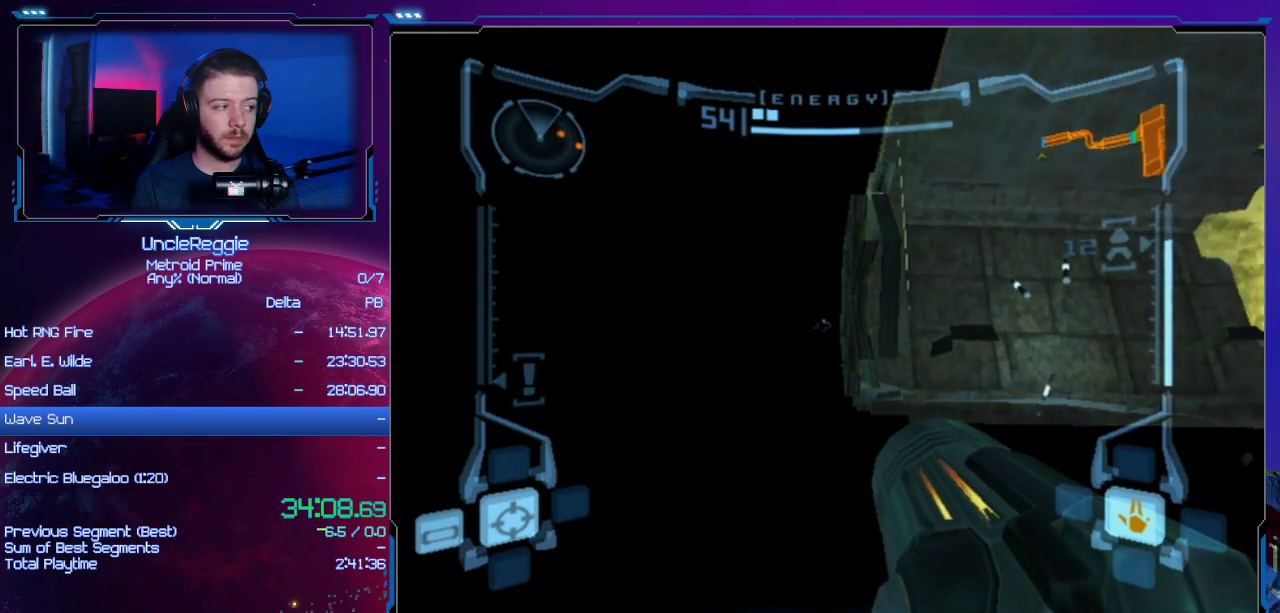
{"buttons": ["L1"], "left_stick": "up-right", "right_stick": "center", "events": [[501, "left_stick", "up-right"]]}
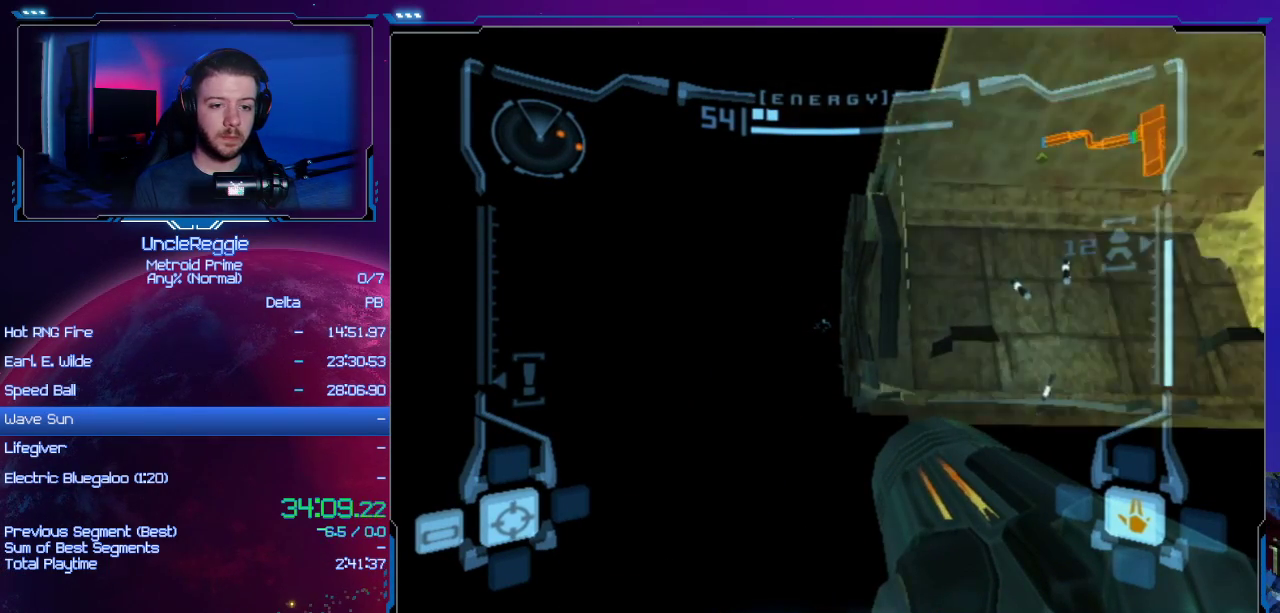
{"buttons": ["L1"], "left_stick": "center", "right_stick": "center", "events": [[166, "left_stick", "center"]]}
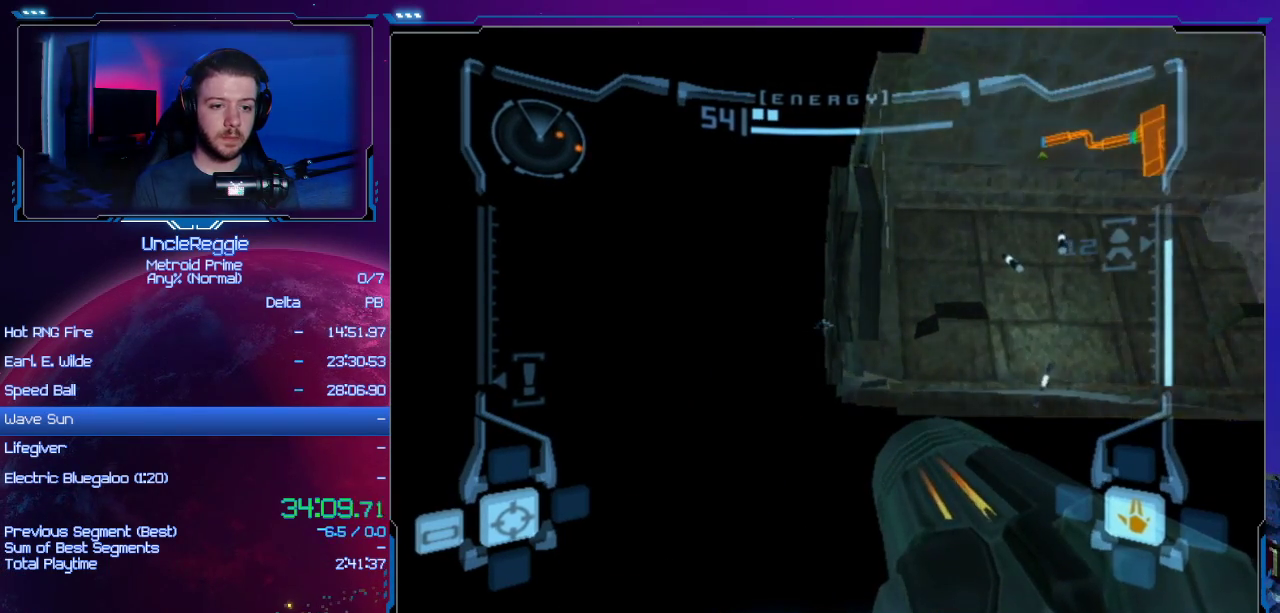
{"buttons": ["L1"], "left_stick": "center", "right_stick": "center", "events": [[33, "left_stick", "down"], [250, "left_stick", "center"]]}
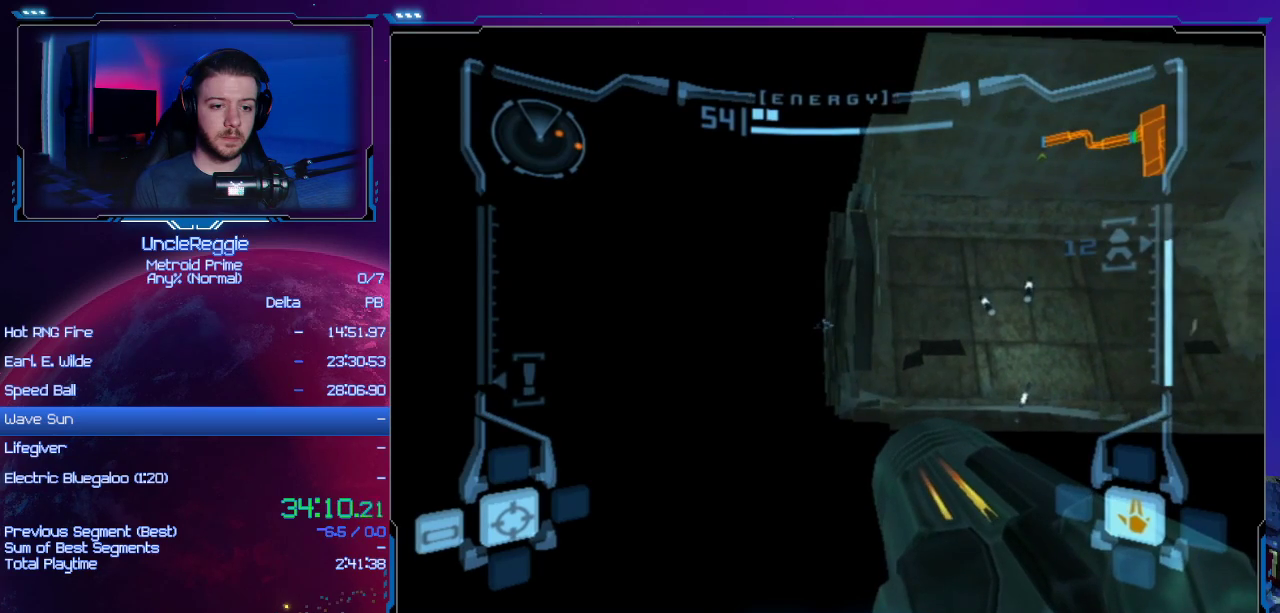
{"buttons": ["L1"], "left_stick": "center", "right_stick": "center", "events": [[66, "left_stick", "up"], [133, "left_stick", "center"]]}
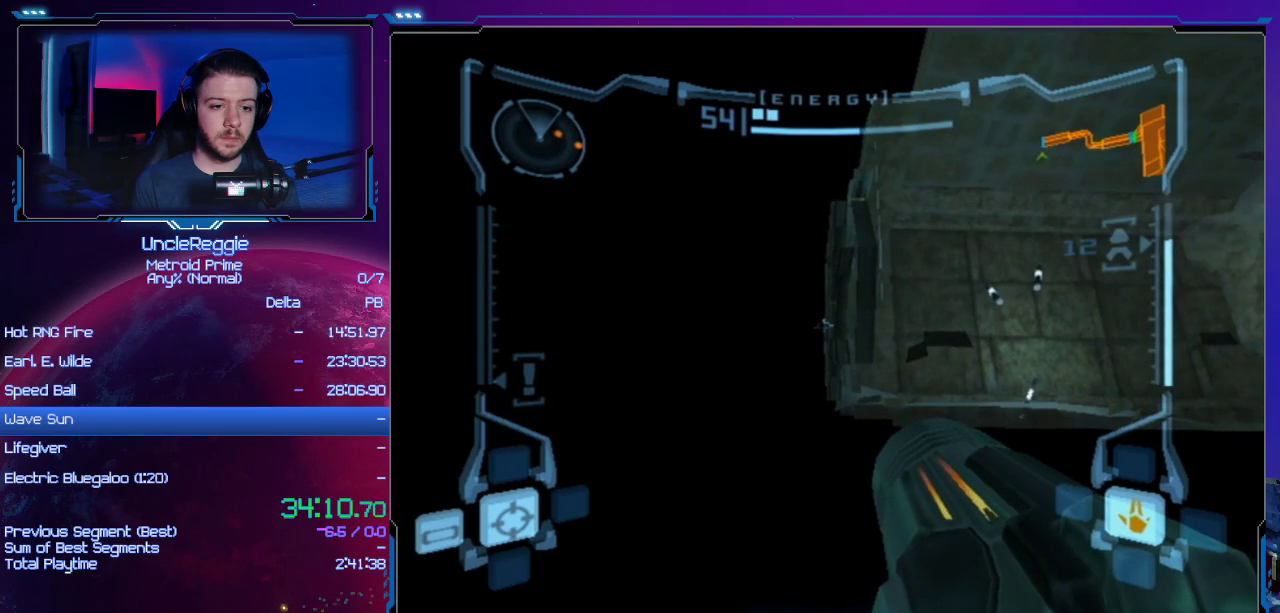
{"buttons": ["L1"], "left_stick": "center", "right_stick": "center", "events": []}
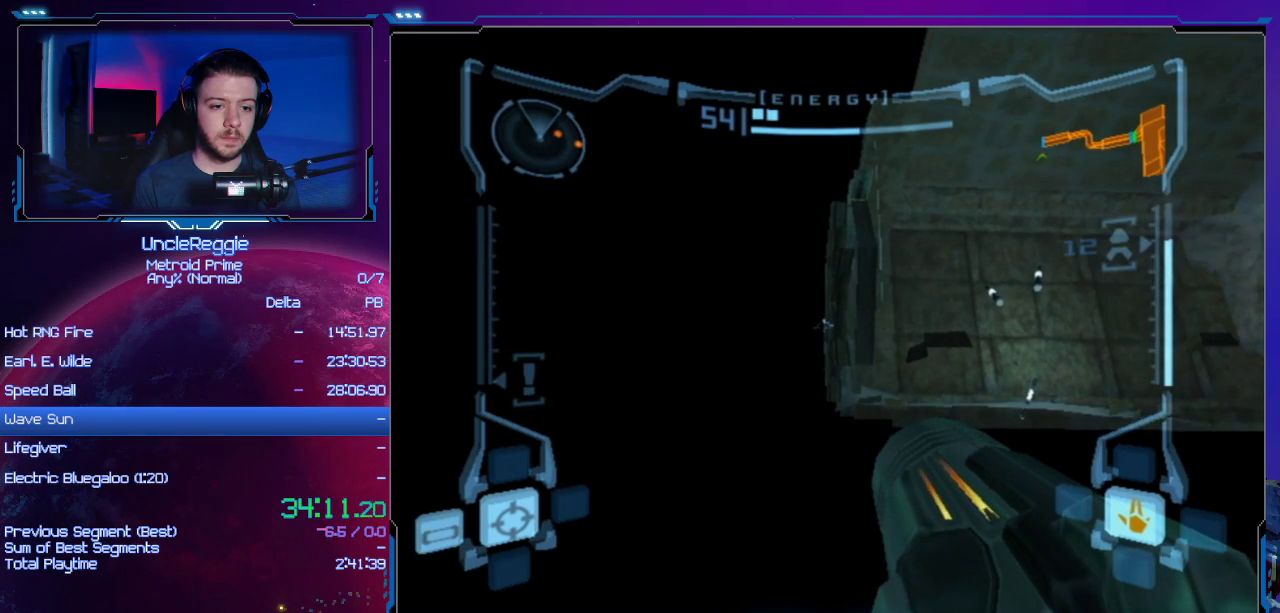
{"buttons": ["L1"], "left_stick": "center", "right_stick": "center", "events": []}
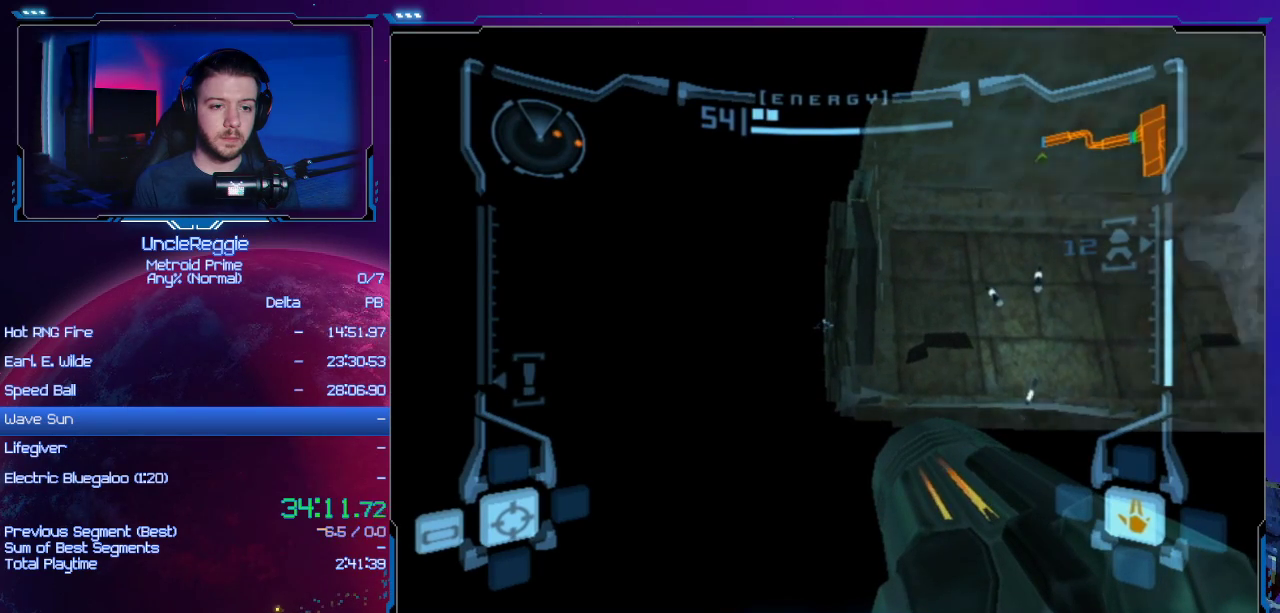
{"buttons": ["L1"], "left_stick": "center", "right_stick": "center", "events": []}
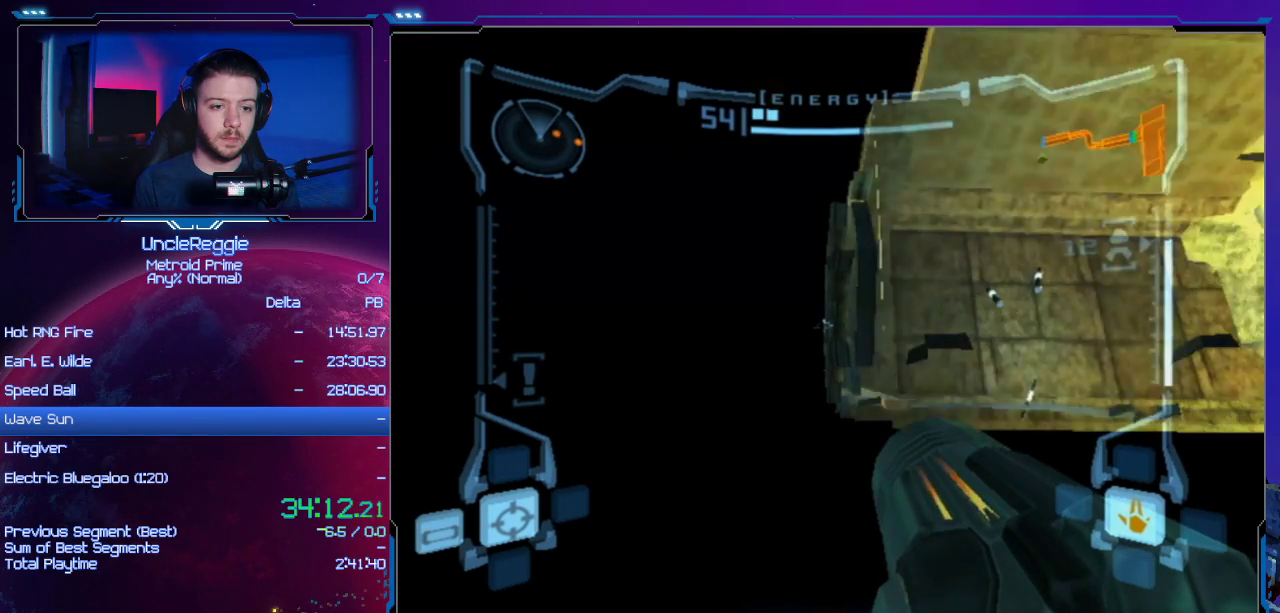
{"buttons": ["L1"], "left_stick": "center", "right_stick": "center", "events": []}
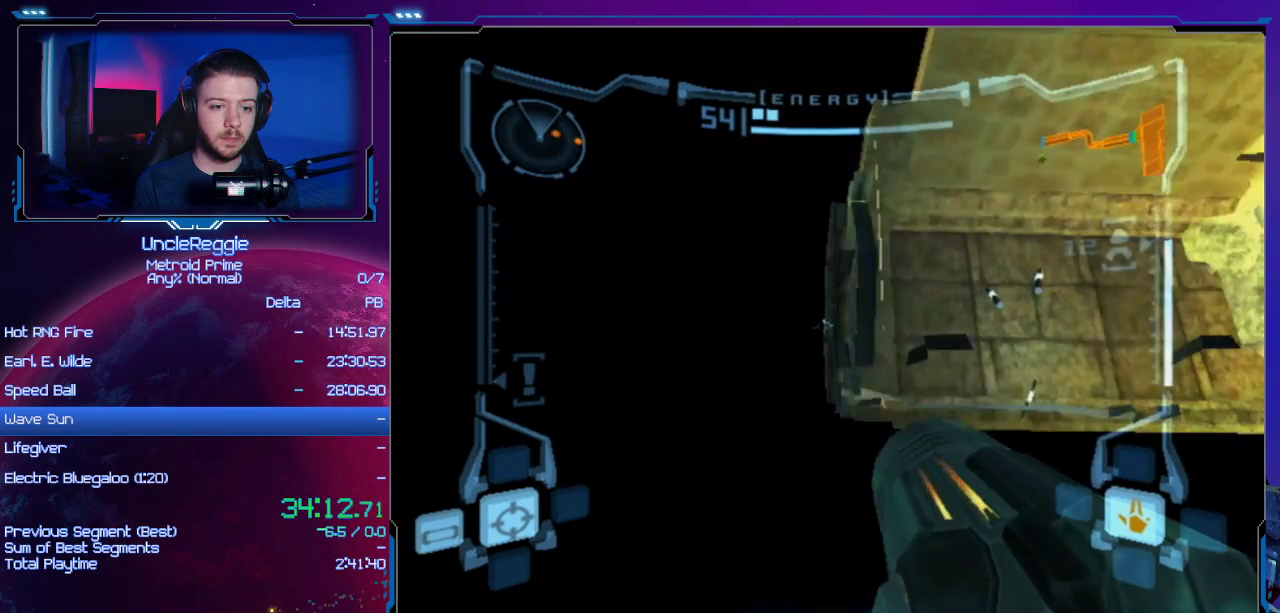
{"buttons": ["L1"], "left_stick": "center", "right_stick": "center", "events": []}
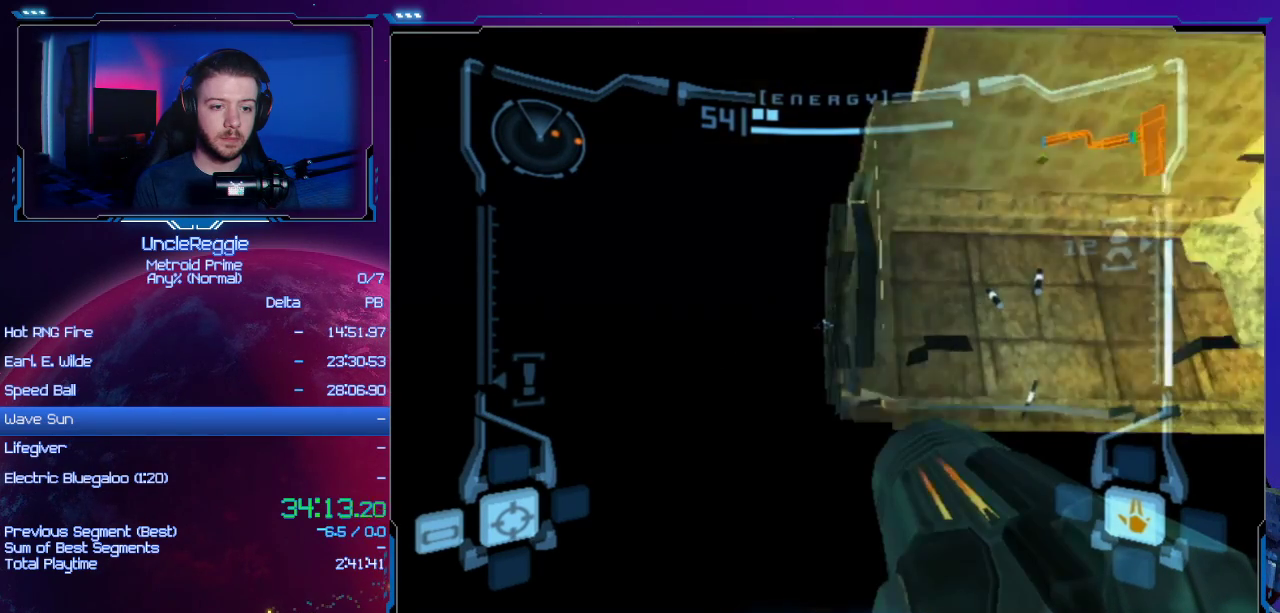
{"buttons": ["L1"], "left_stick": "center", "right_stick": "center", "events": []}
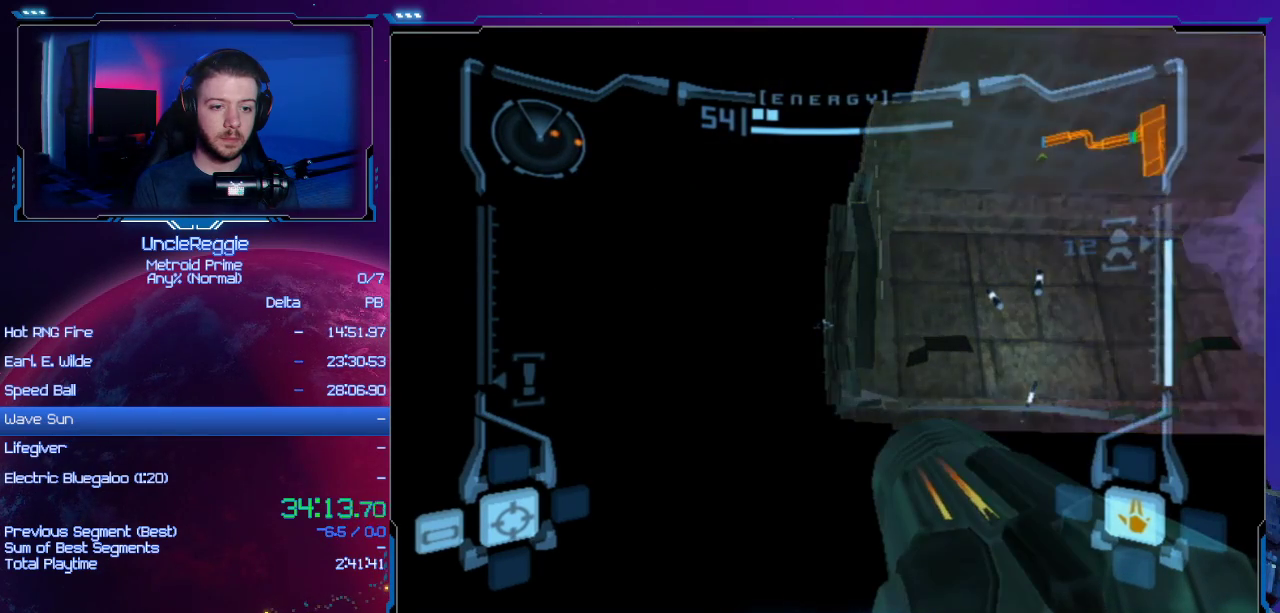
{"buttons": ["L1"], "left_stick": "center", "right_stick": "center", "events": [[434, "R1", "down"], [434, "right_stick", "up-left"], [484, "R1", "up"], [484, "right_stick", "center"]]}
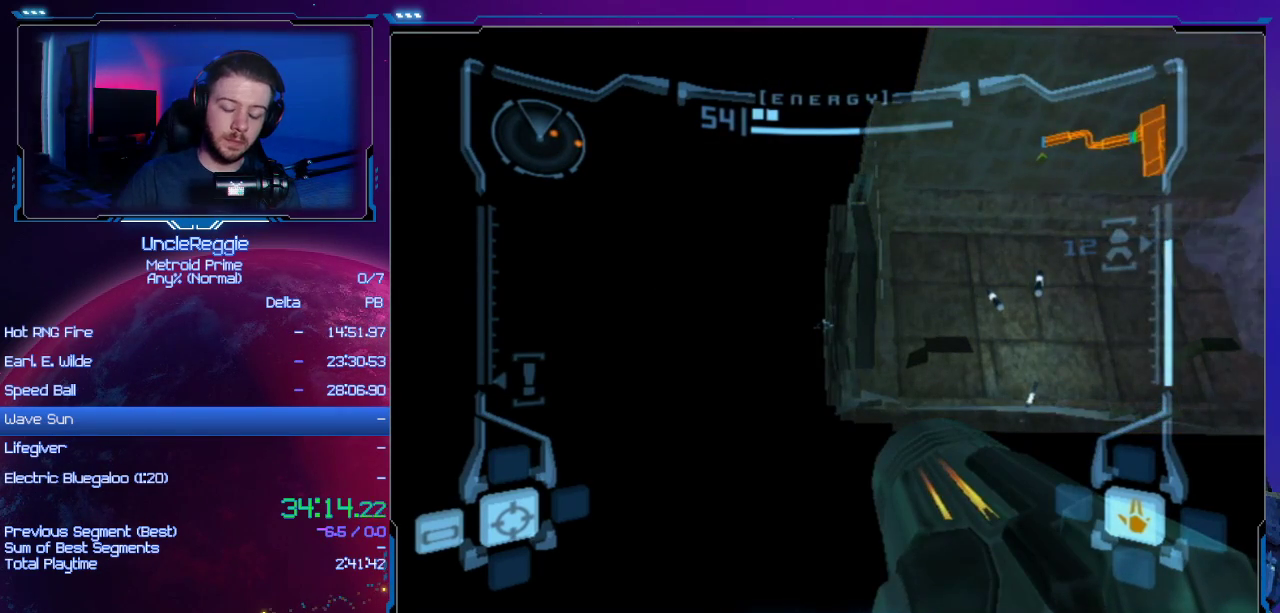
{"buttons": ["L1"], "left_stick": "center", "right_stick": "center", "events": []}
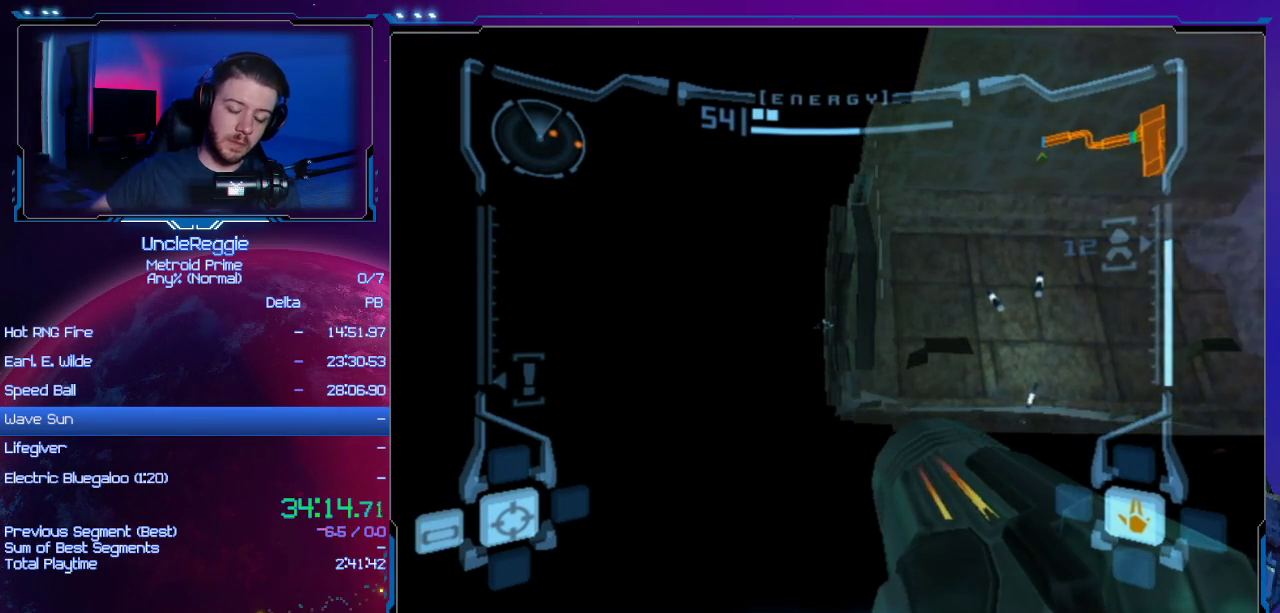
{"buttons": ["L1"], "left_stick": "center", "right_stick": "center", "events": []}
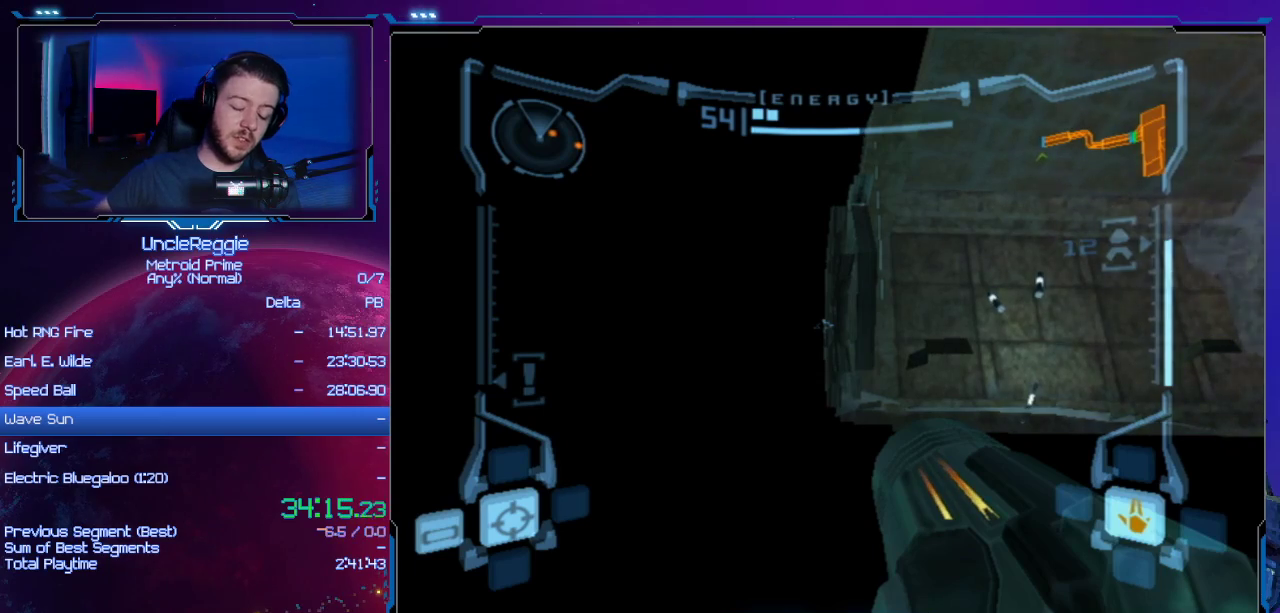
{"buttons": ["L1"], "left_stick": "center", "right_stick": "center", "events": []}
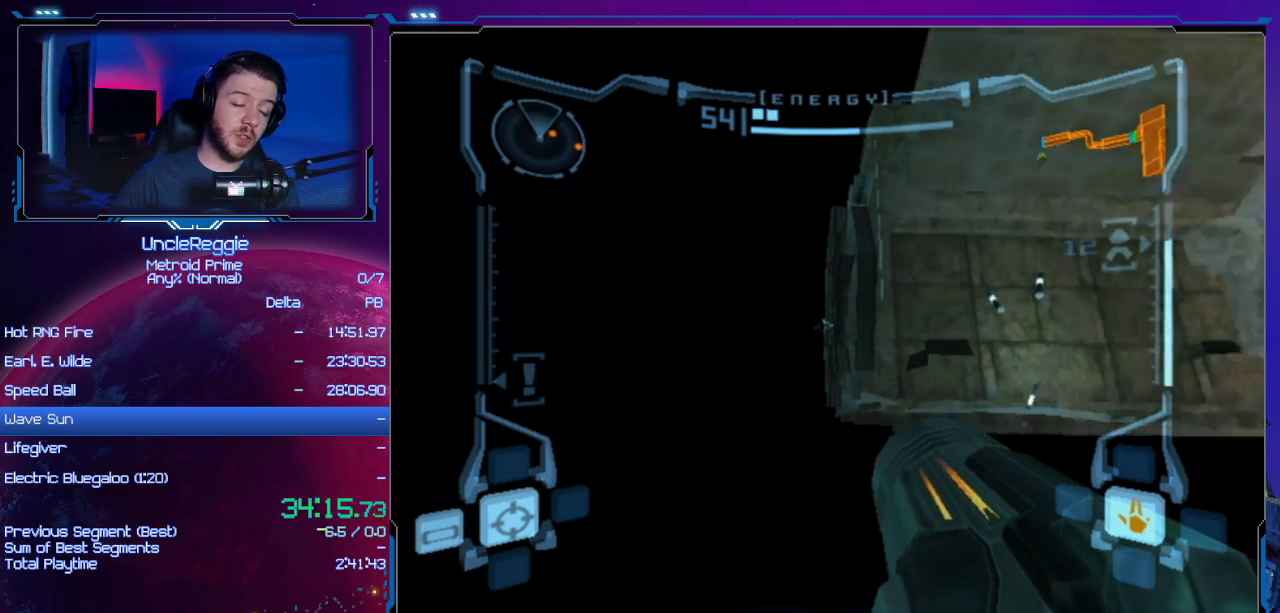
{"buttons": ["L1"], "left_stick": "center", "right_stick": "center", "events": []}
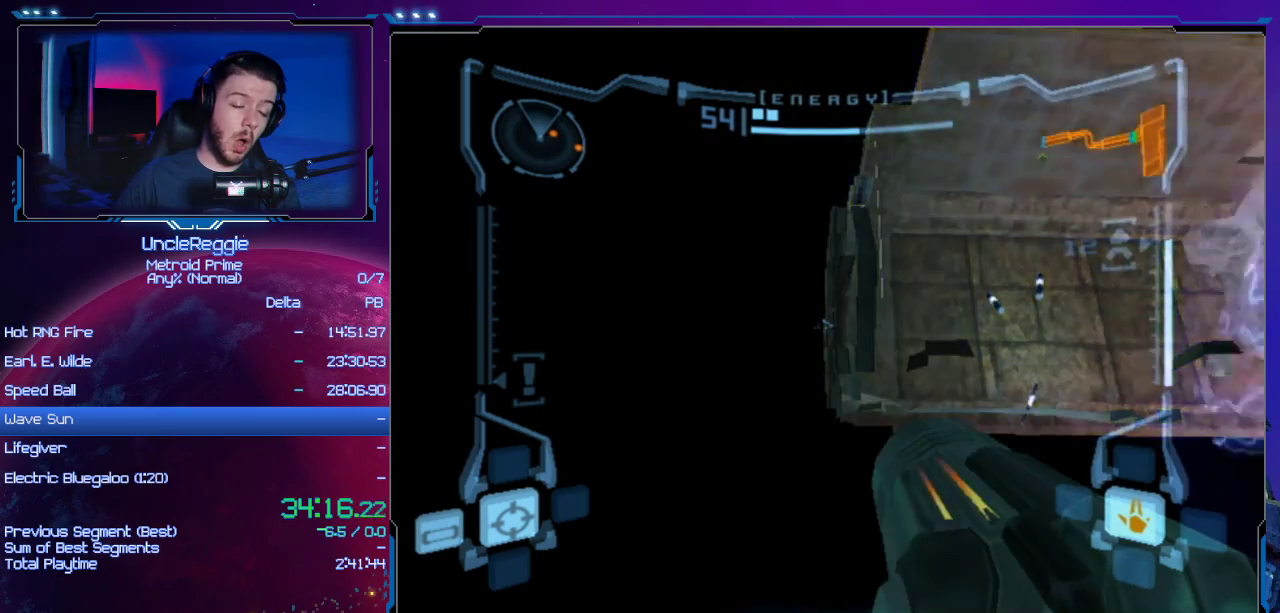
{"buttons": ["L1"], "left_stick": "center", "right_stick": "center", "events": []}
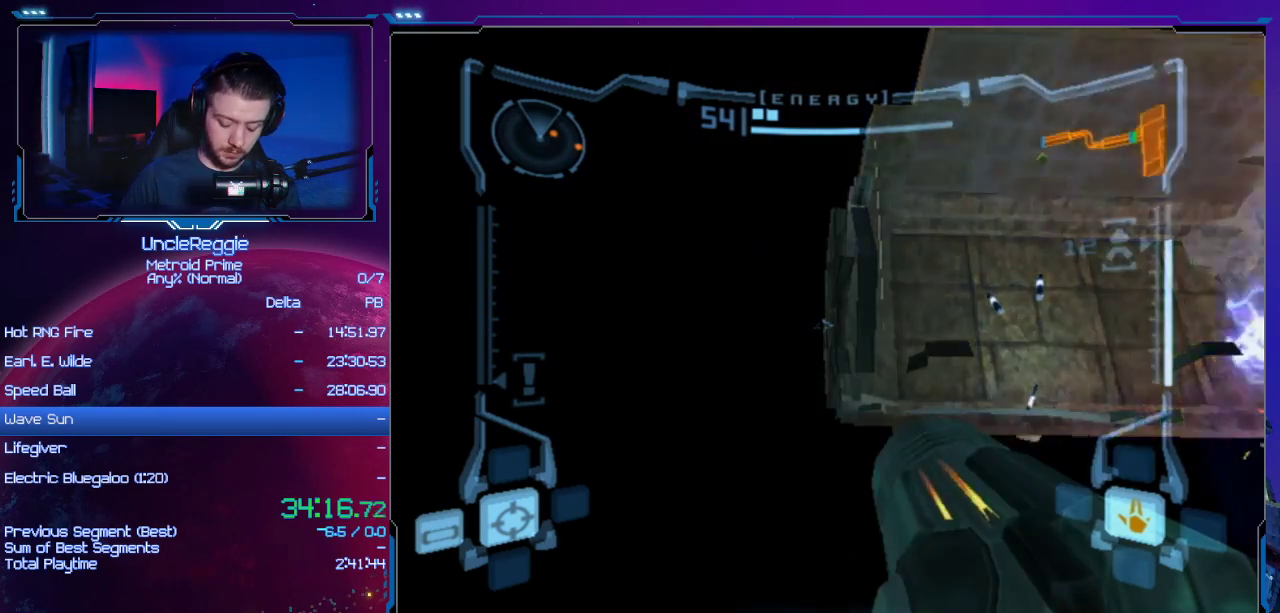
{"buttons": ["L1"], "left_stick": "center", "right_stick": "center", "events": []}
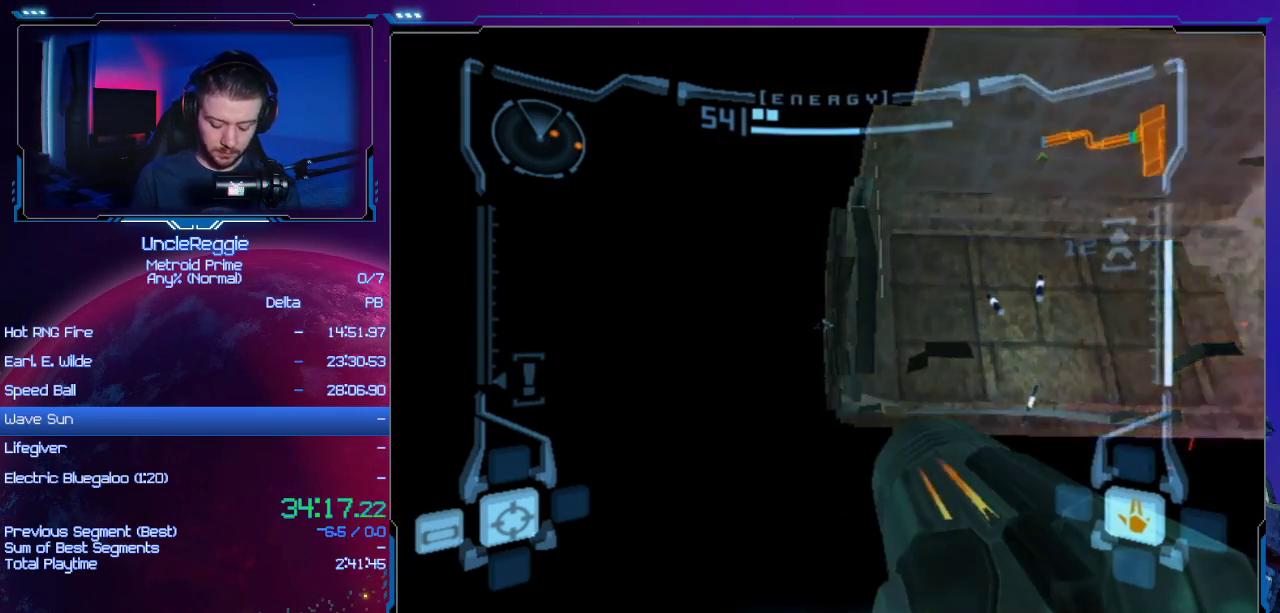
{"buttons": ["L1"], "left_stick": "center", "right_stick": "center", "events": []}
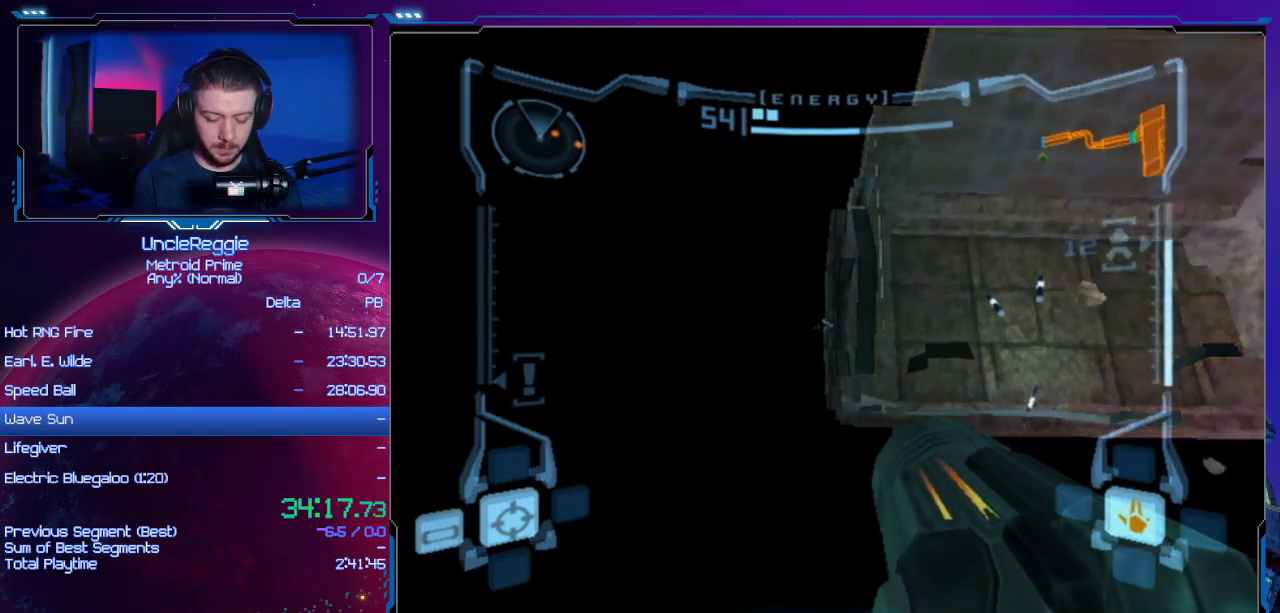
{"buttons": ["L1"], "left_stick": "center", "right_stick": "center", "events": []}
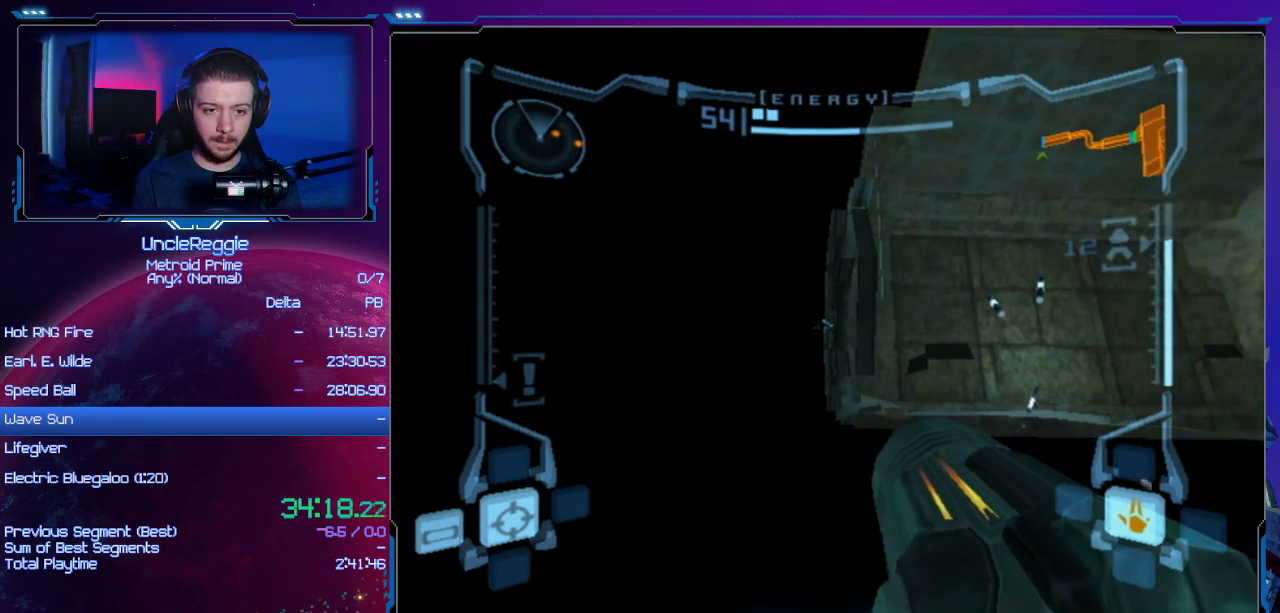
{"buttons": ["L1"], "left_stick": "center", "right_stick": "center", "events": []}
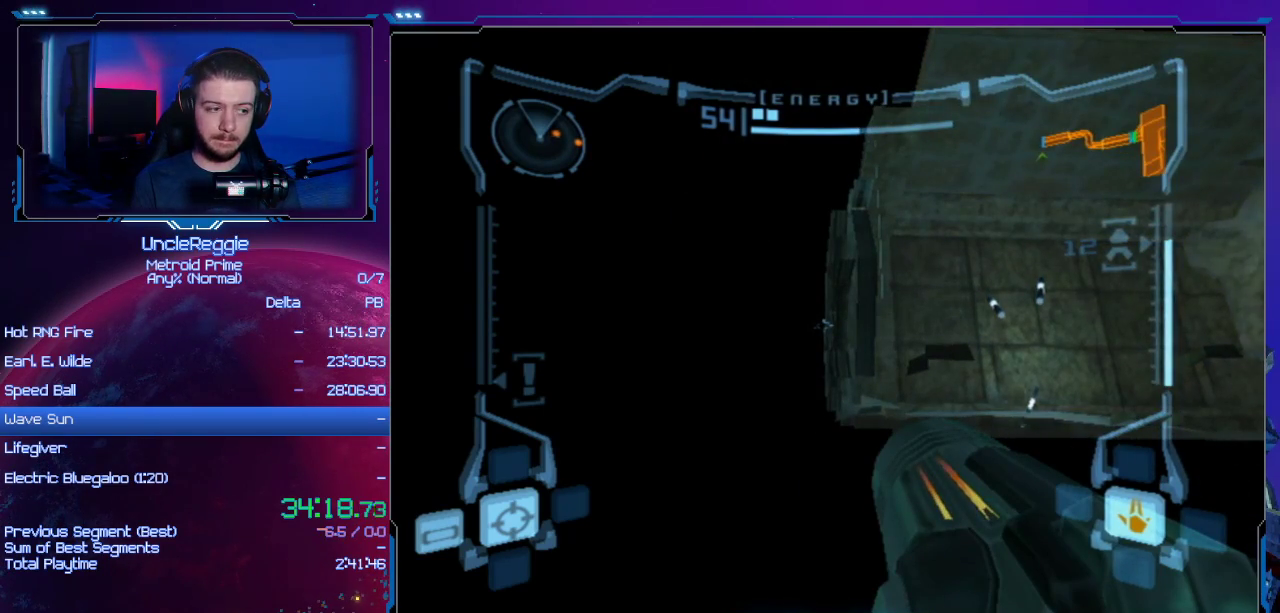
{"buttons": ["L1"], "left_stick": "center", "right_stick": "center", "events": []}
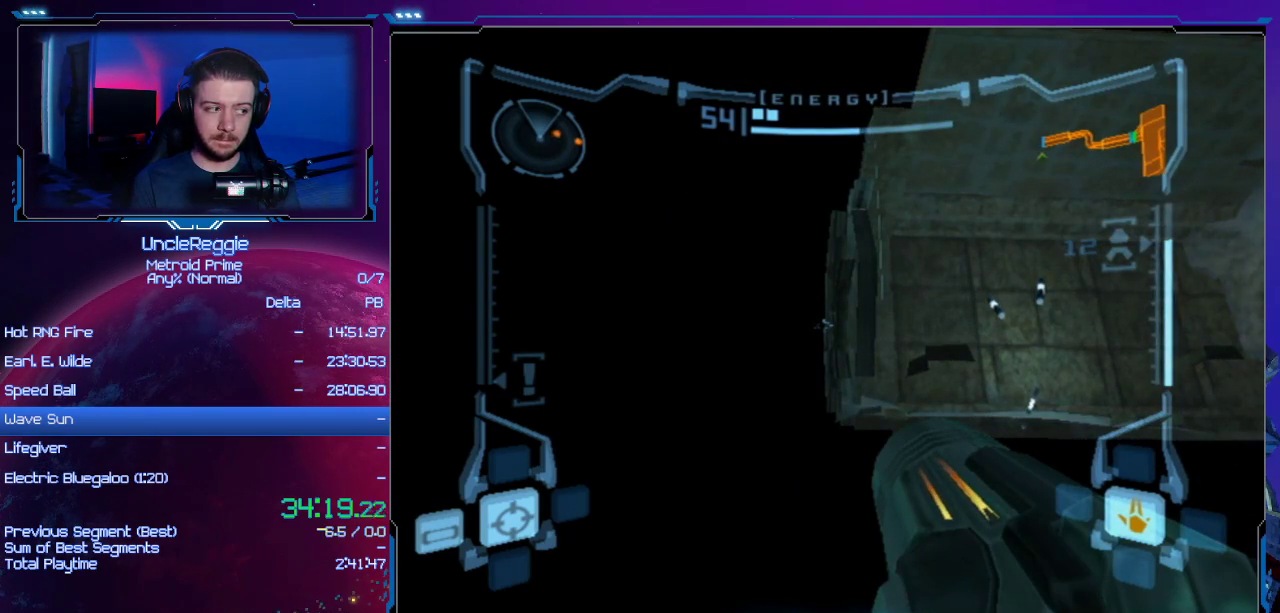
{"buttons": ["L1"], "left_stick": "center", "right_stick": "center", "events": []}
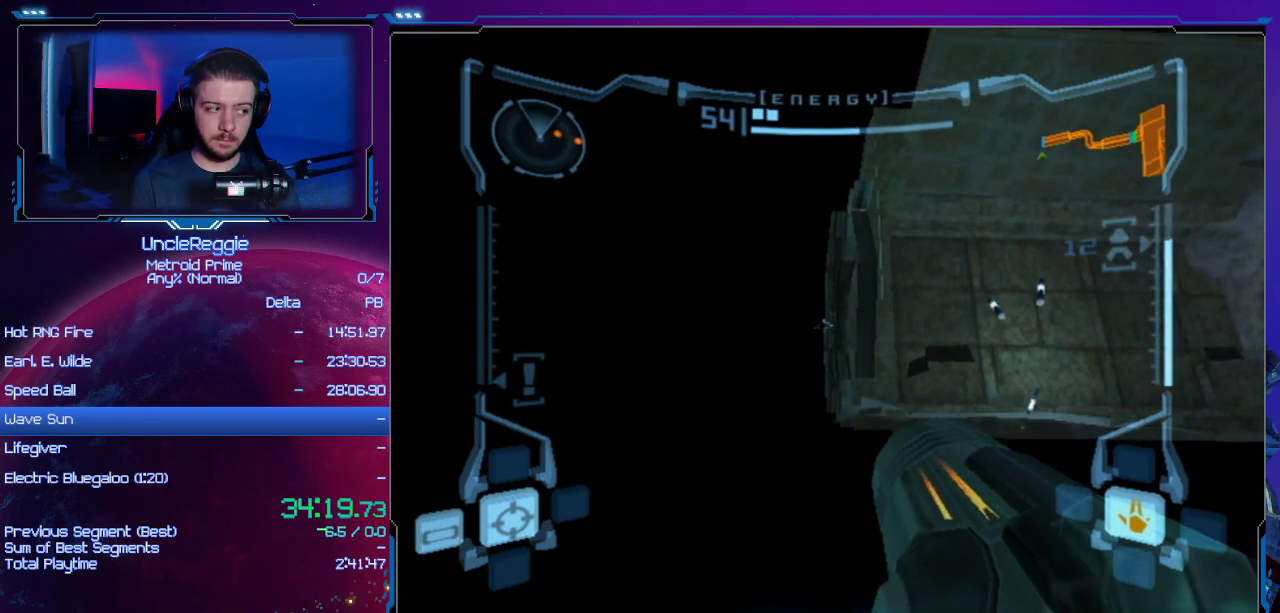
{"buttons": ["L1"], "left_stick": "center", "right_stick": "center", "events": []}
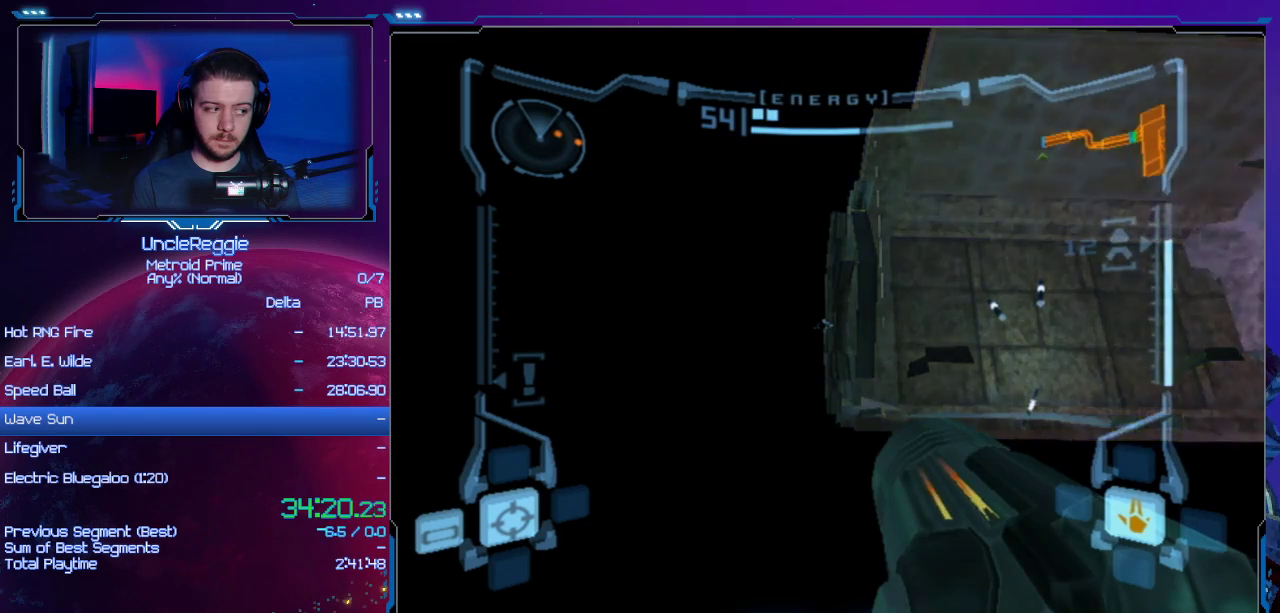
{"buttons": ["L1"], "left_stick": "center", "right_stick": "center", "events": []}